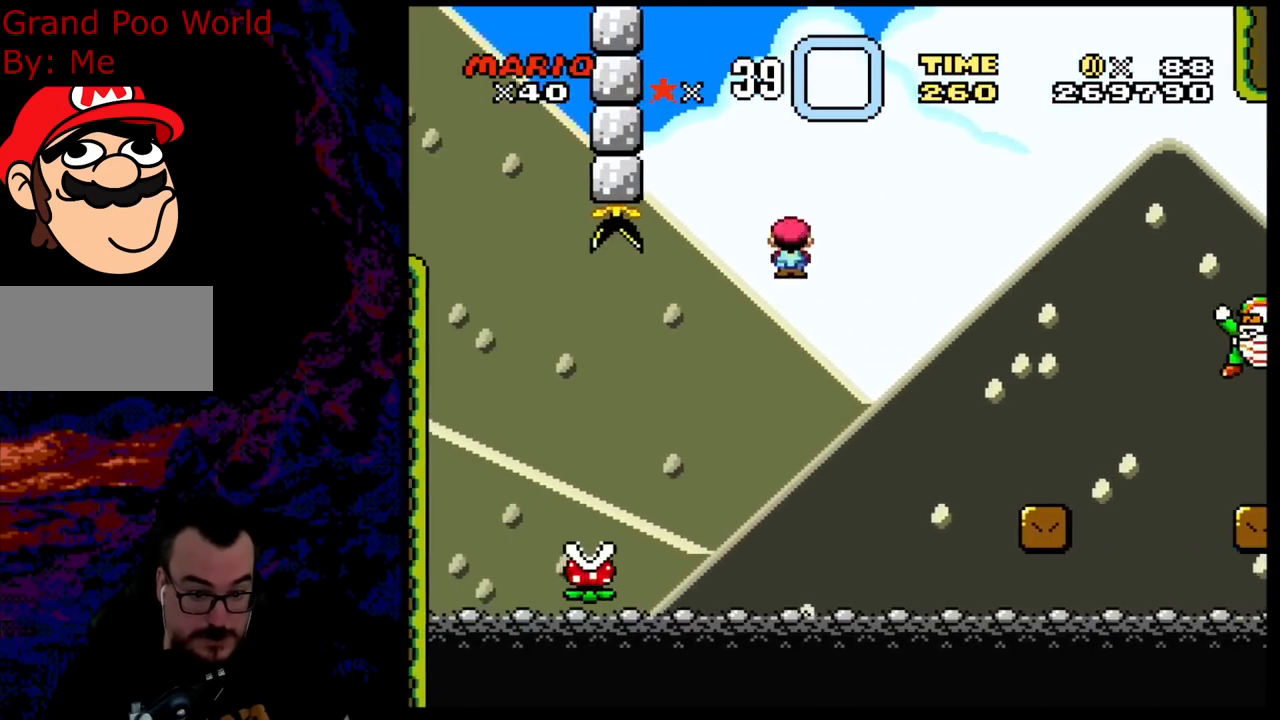
Gameplay with a controller (Nintendo layout); each line is a JSON object with the inputs held at the frame after it. "events" lists button and stick changes between this image and that frame as [ms after this image, input, new state], when the widget could be followed in between. Not read: L3 R3.
{"buttons": ["Y", "DPAD_RIGHT"], "events": [[333, "A", "up"], [383, "Y", "down"], [400, "X", "up"]]}
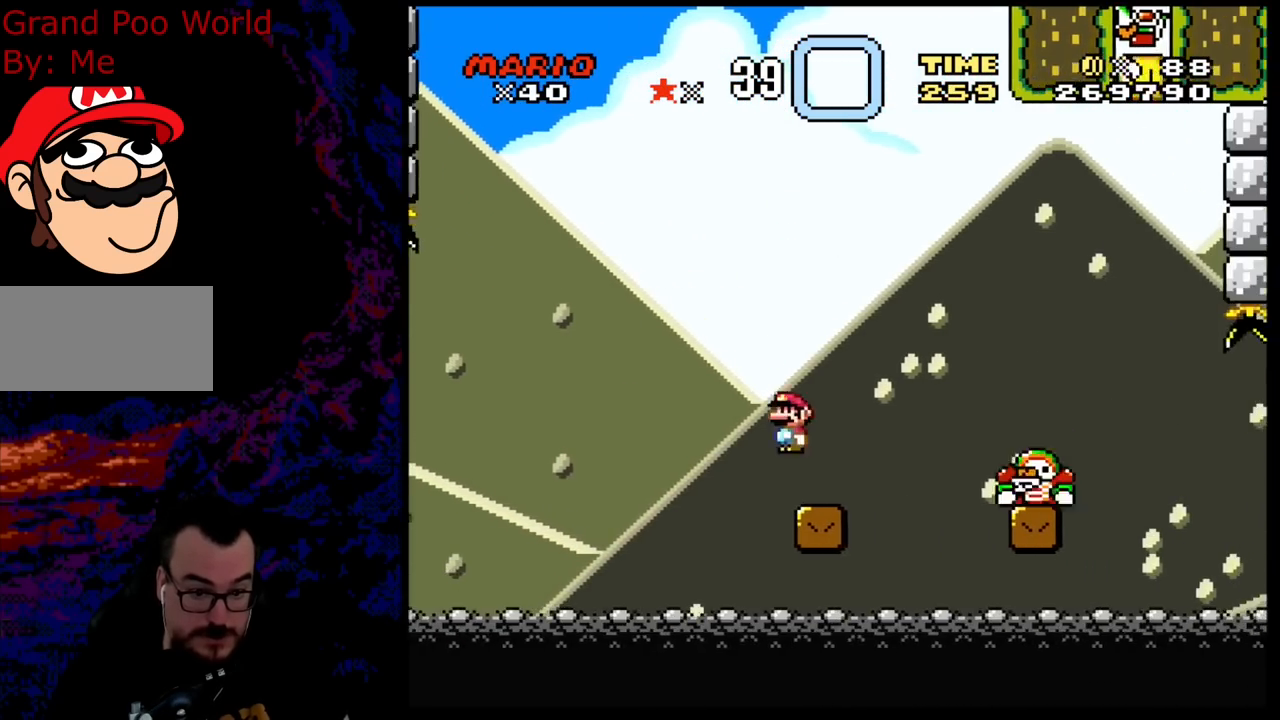
{"buttons": ["B", "Y", "DPAD_RIGHT"], "events": [[117, "B", "down"]]}
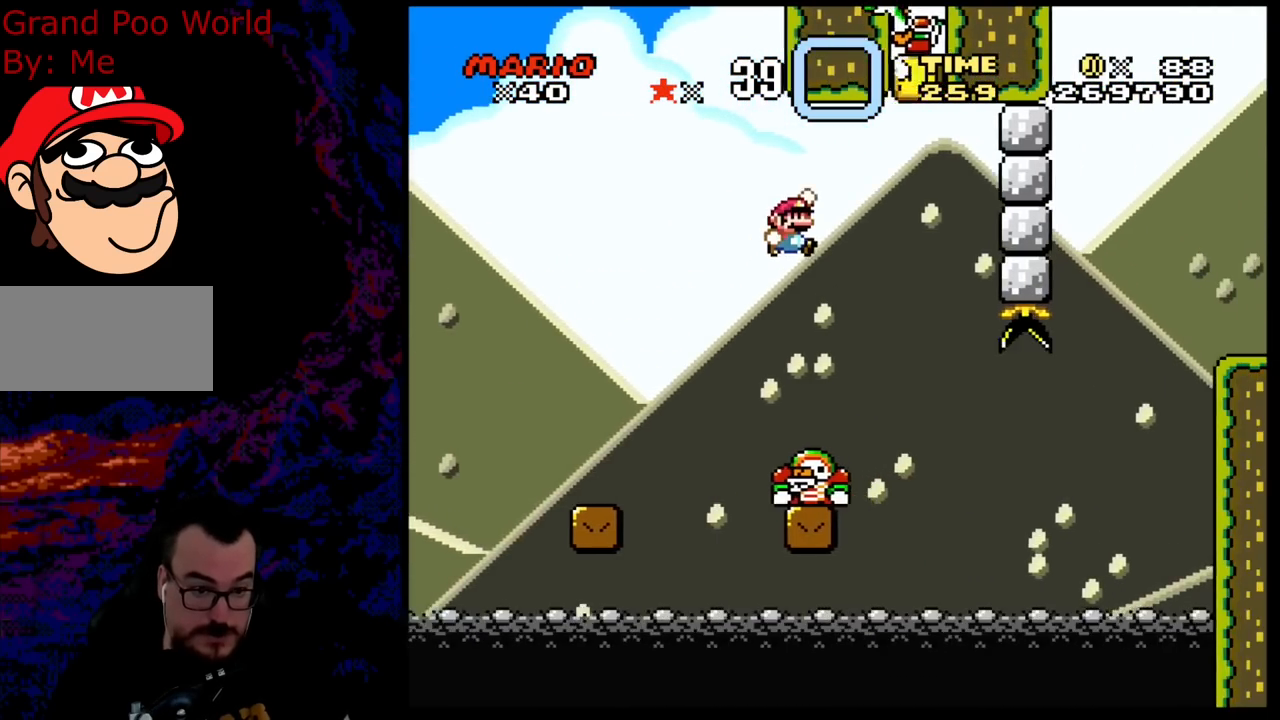
{"buttons": ["B", "Y", "DPAD_LEFT"], "events": [[17, "B", "up"], [50, "DPAD_DOWN", "down"], [67, "DPAD_DOWN", "up"], [67, "DPAD_LEFT", "down"], [67, "DPAD_RIGHT", "up"], [183, "B", "down"], [250, "DPAD_LEFT", "up"], [283, "DPAD_RIGHT", "down"], [433, "DPAD_RIGHT", "up"], [450, "DPAD_LEFT", "down"]]}
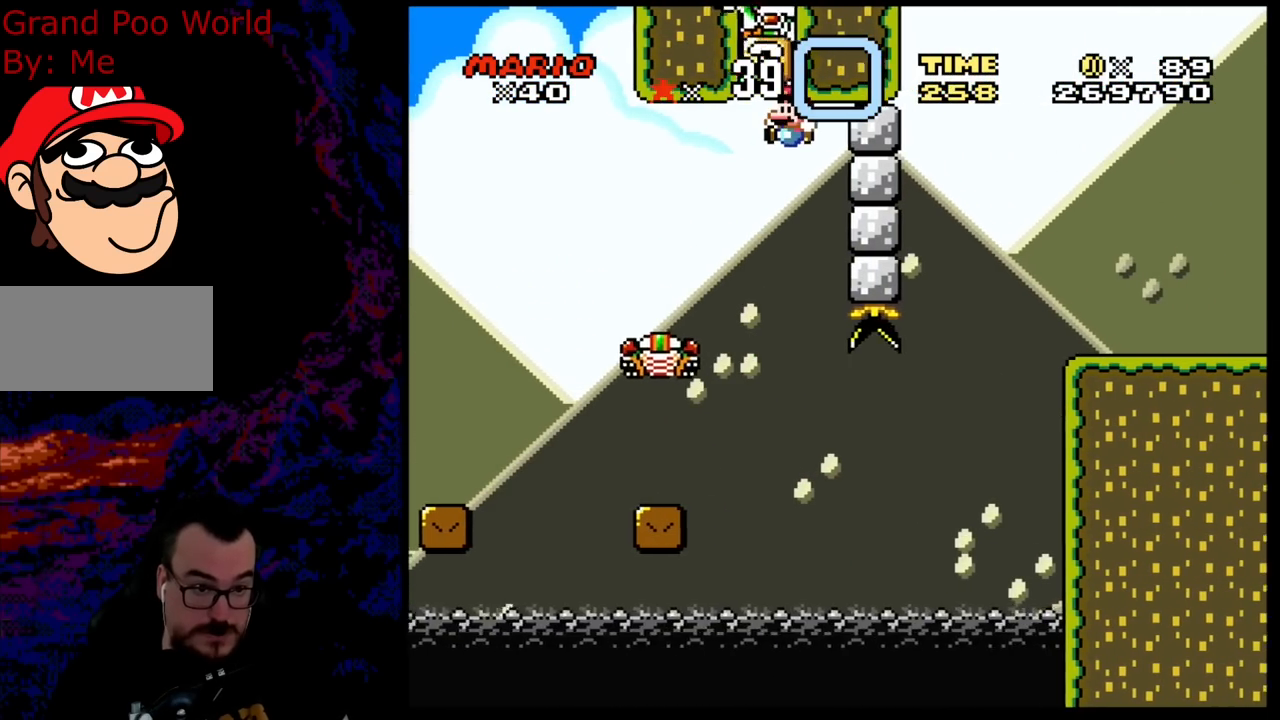
{"buttons": ["Y", "DPAD_RIGHT"], "events": [[350, "B", "up"], [400, "DPAD_LEFT", "up"], [417, "DPAD_RIGHT", "down"]]}
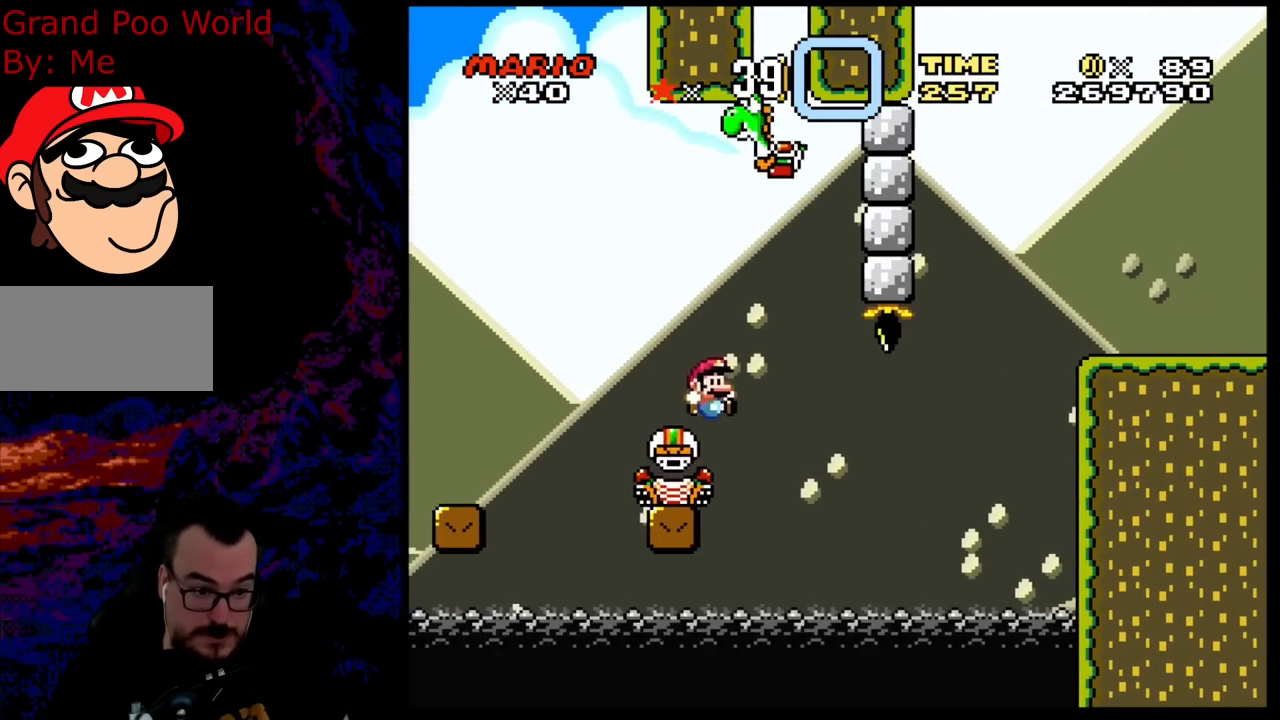
{"buttons": ["B", "Y", "DPAD_RIGHT"], "events": [[100, "Y", "up"], [117, "Y", "down"], [183, "B", "down"]]}
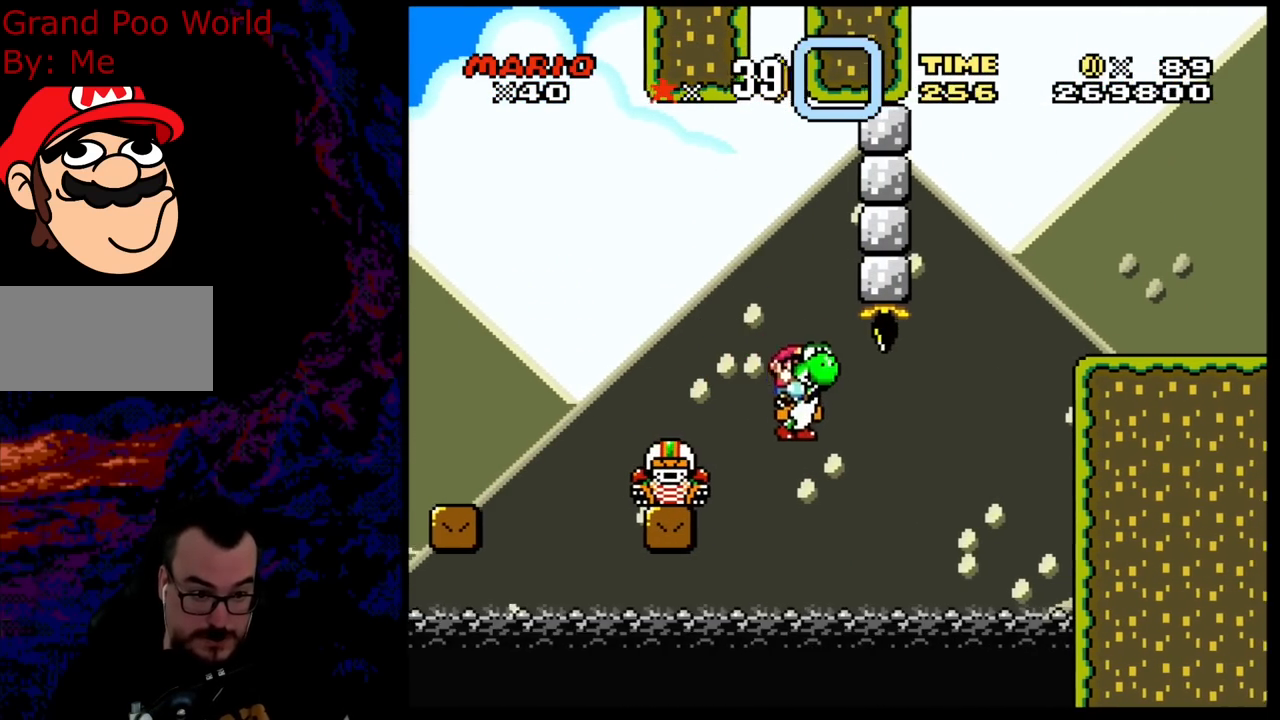
{"buttons": ["A", "X", "DPAD_RIGHT"], "events": [[250, "B", "up"], [250, "X", "down"], [250, "Y", "up"], [267, "A", "down"], [350, "DPAD_LEFT", "down"], [350, "DPAD_RIGHT", "up"], [350, "DPAD_UP", "down"], [400, "DPAD_LEFT", "up"], [417, "DPAD_RIGHT", "down"], [433, "DPAD_UP", "up"]]}
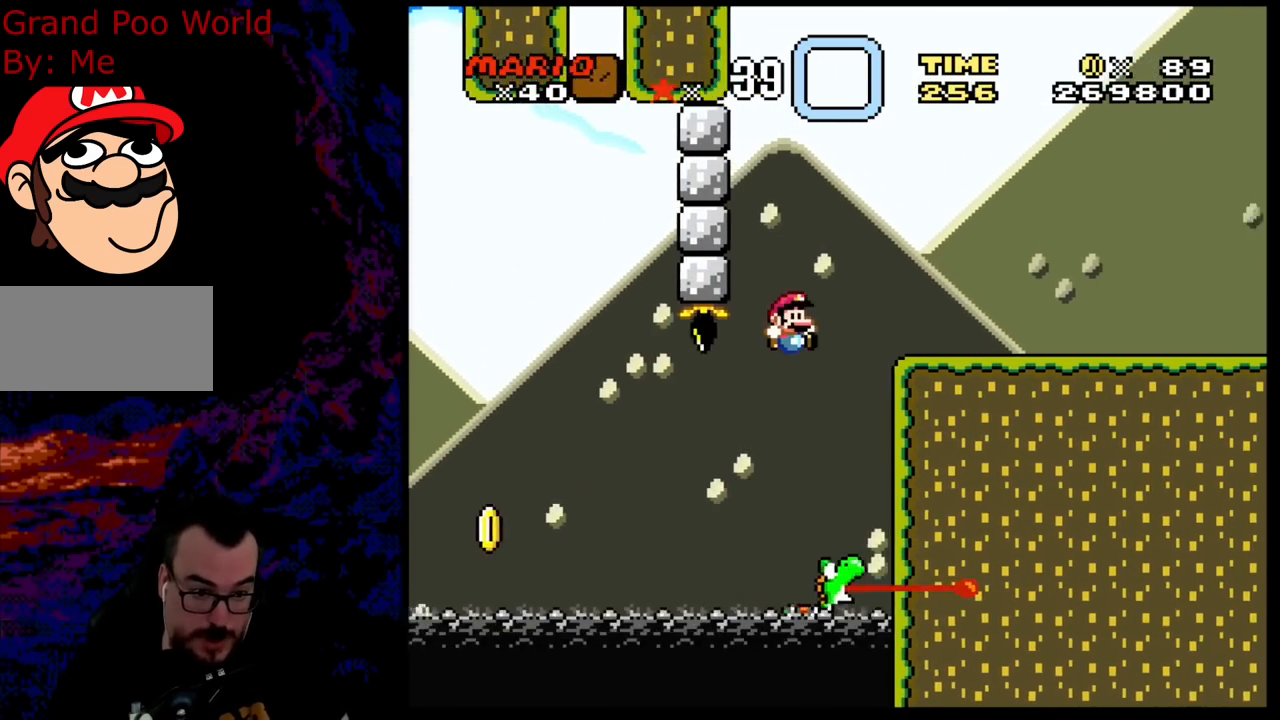
{"buttons": ["A", "X", "DPAD_RIGHT"], "events": []}
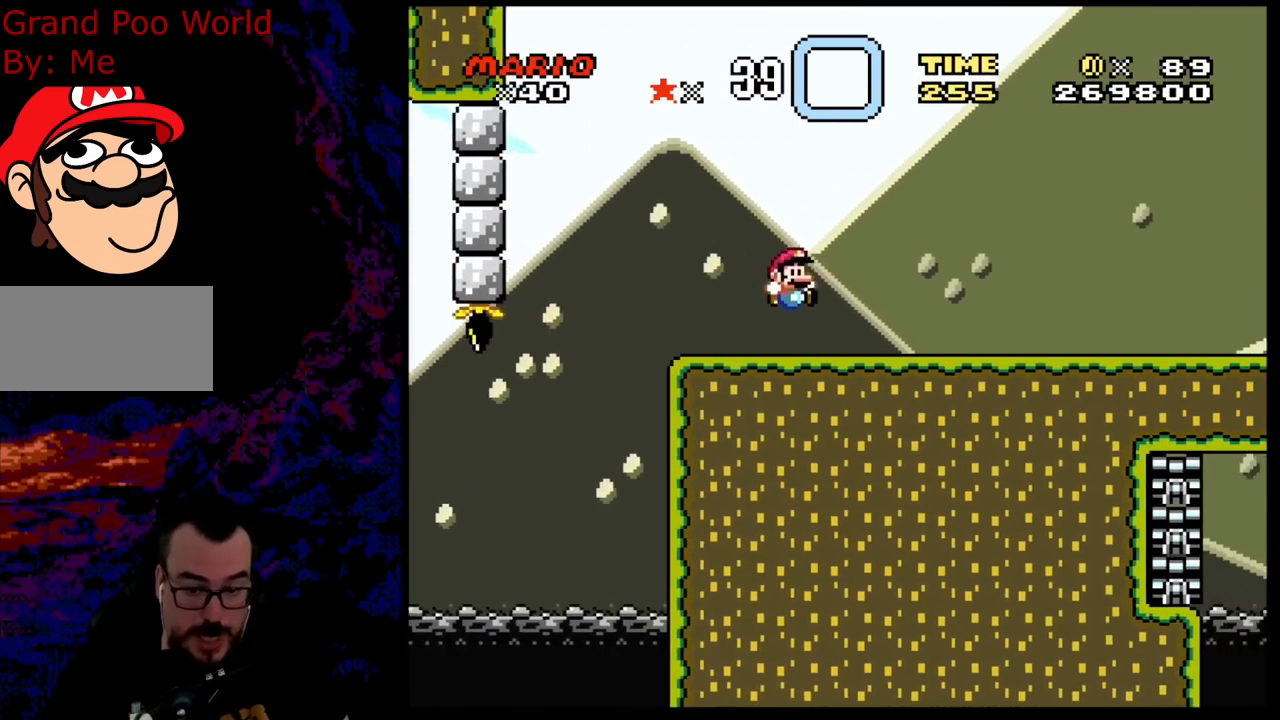
{"buttons": ["Y", "DPAD_RIGHT"], "events": [[283, "A", "up"], [333, "Y", "down"], [350, "X", "up"]]}
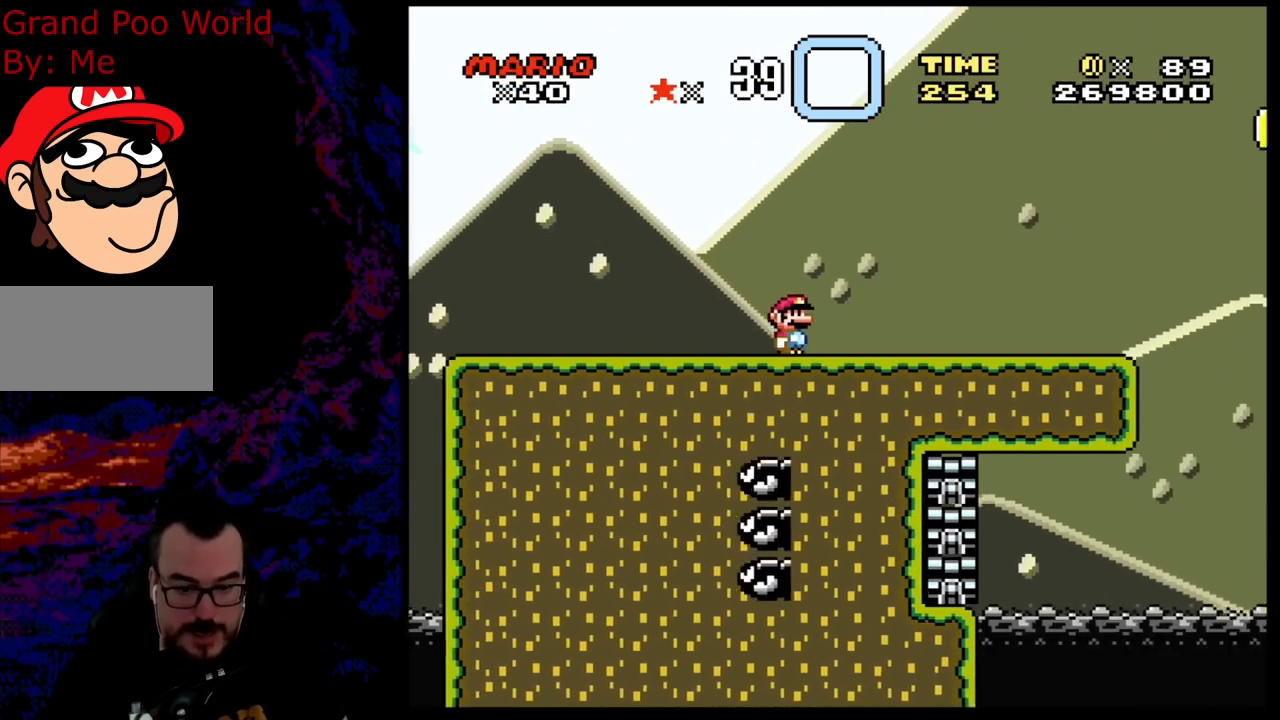
{"buttons": ["Y", "DPAD_LEFT"], "events": [[467, "DPAD_UP", "down"], [483, "DPAD_LEFT", "down"], [483, "DPAD_RIGHT", "up"], [483, "DPAD_UP", "up"]]}
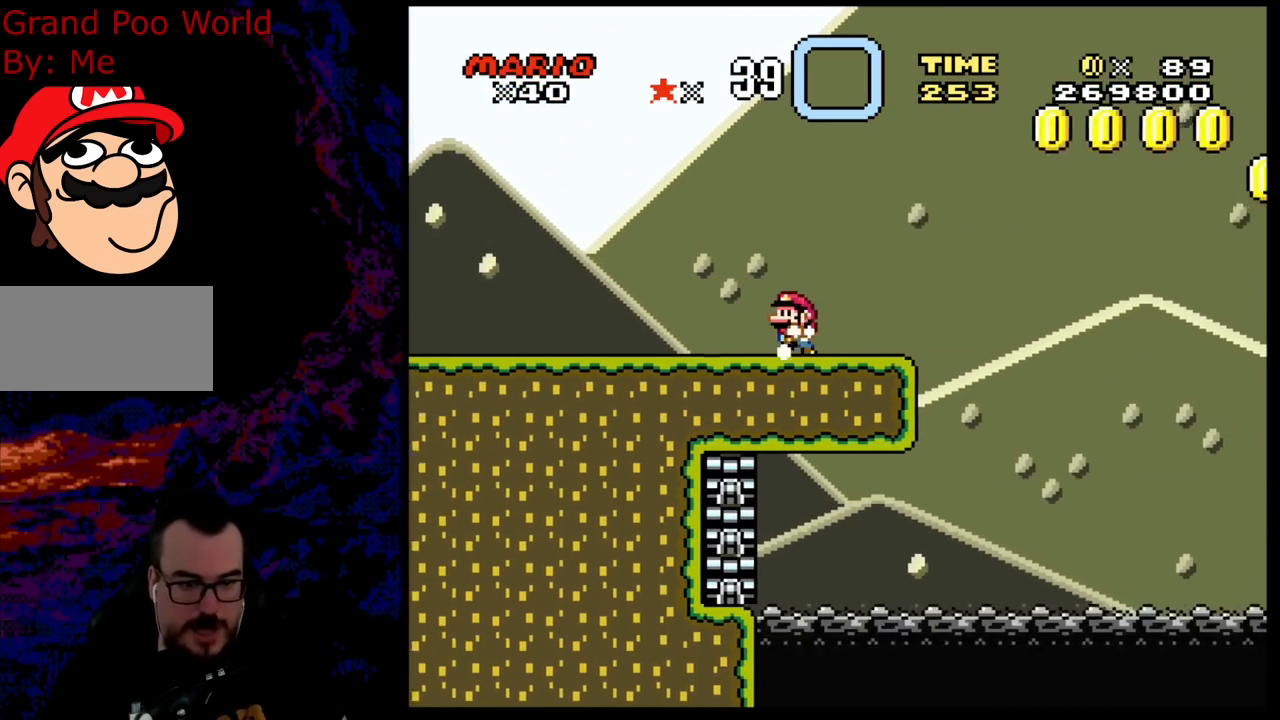
{"buttons": [], "events": [[133, "DPAD_LEFT", "up"], [250, "DPAD_RIGHT", "down"], [250, "Y", "up"], [433, "DPAD_RIGHT", "up"]]}
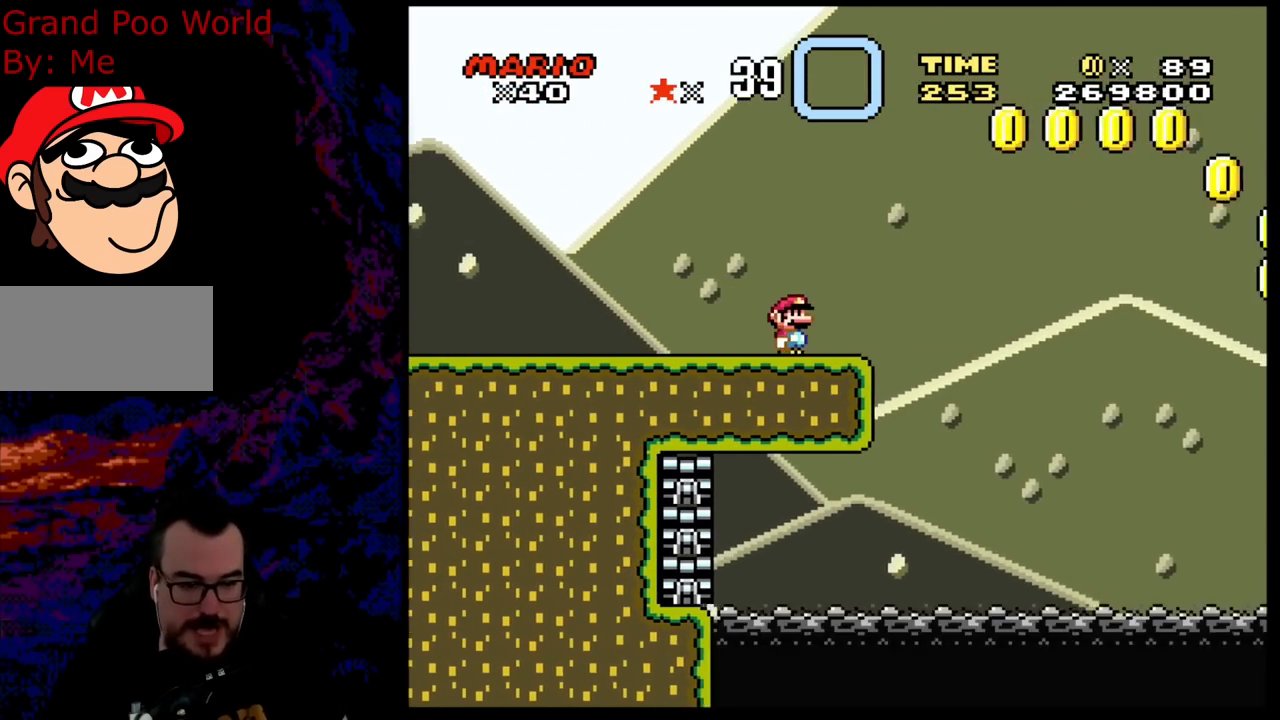
{"buttons": ["Y"], "events": [[183, "Y", "down"], [383, "DPAD_RIGHT", "down"], [467, "DPAD_RIGHT", "up"]]}
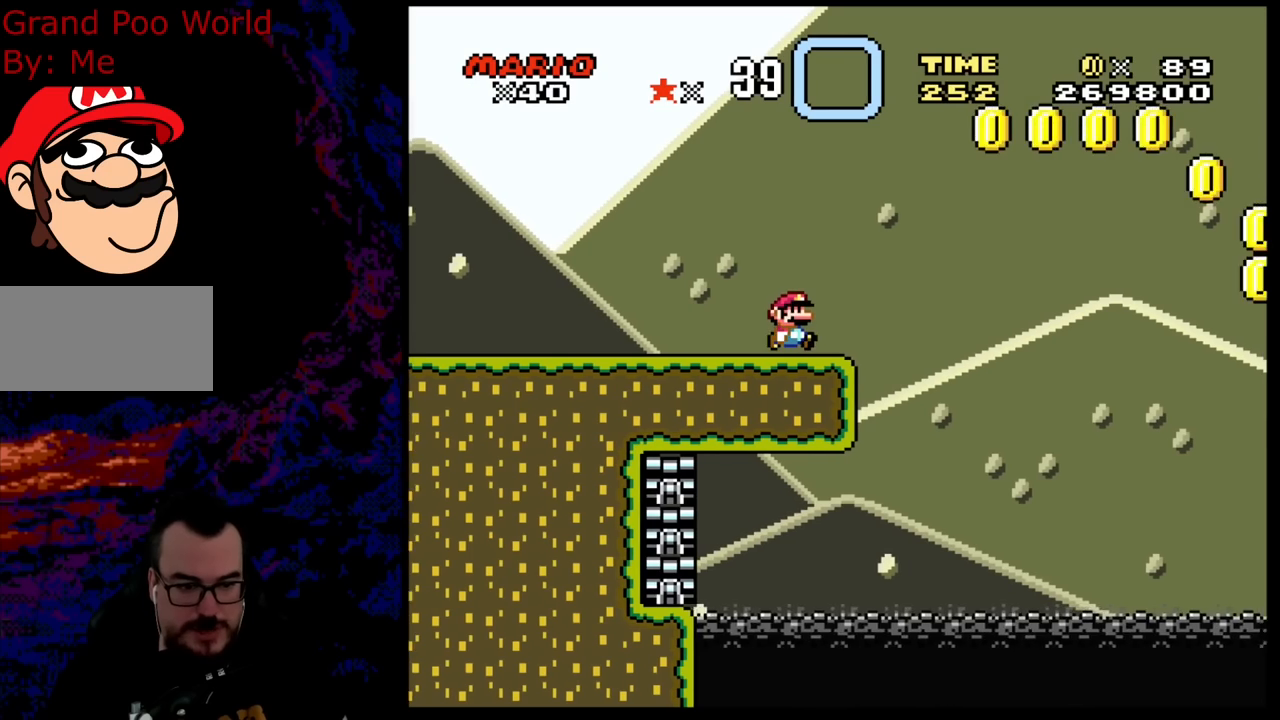
{"buttons": ["Y"], "events": []}
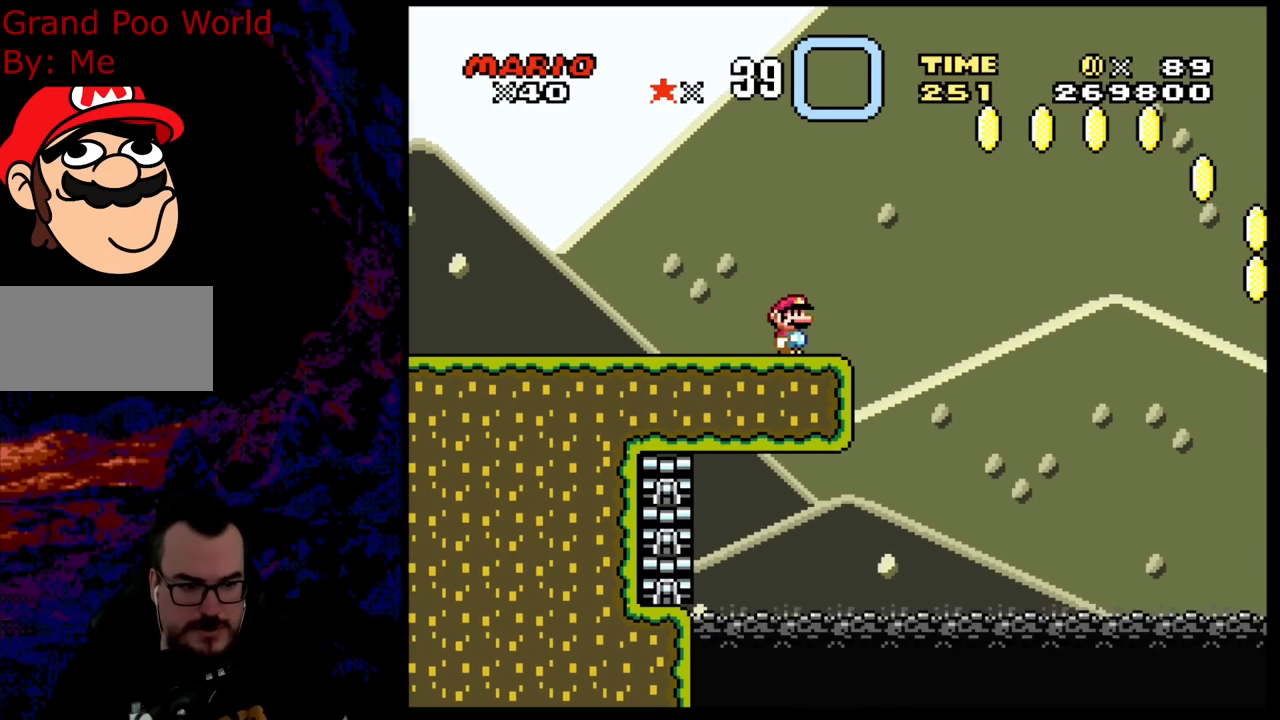
{"buttons": ["Y"], "events": []}
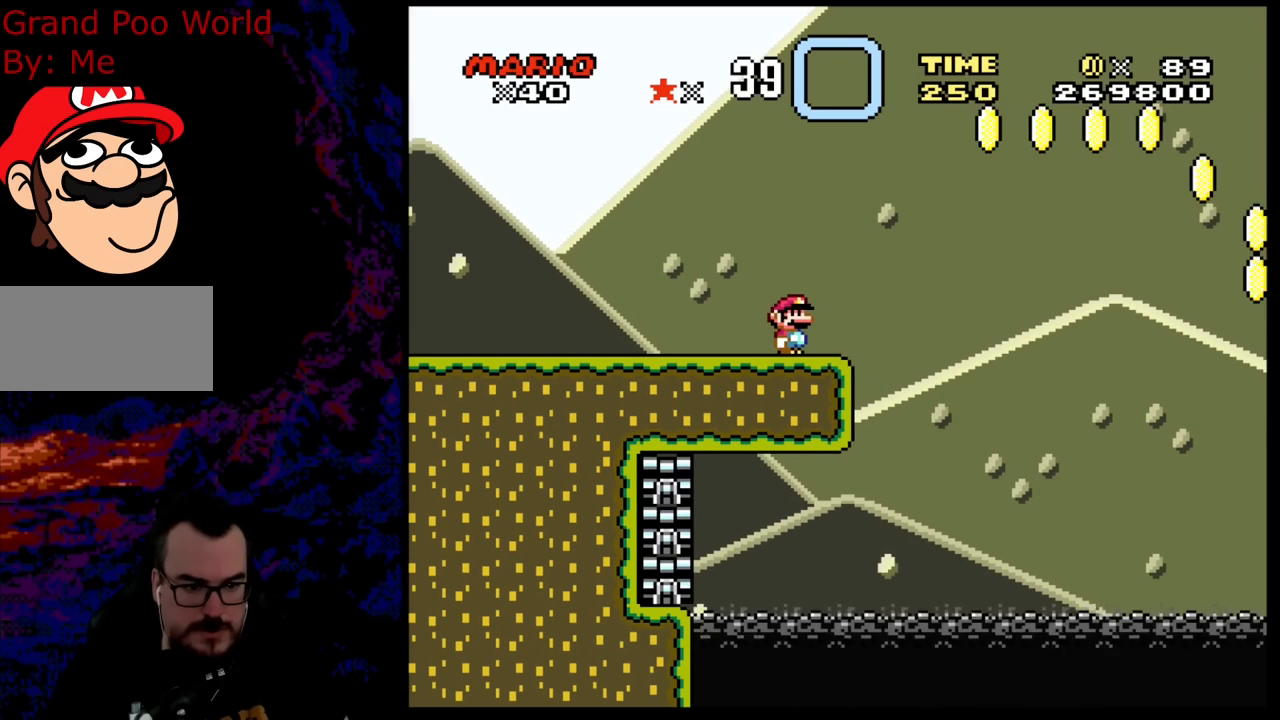
{"buttons": ["Y", "DPAD_RIGHT"], "events": [[433, "DPAD_RIGHT", "down"]]}
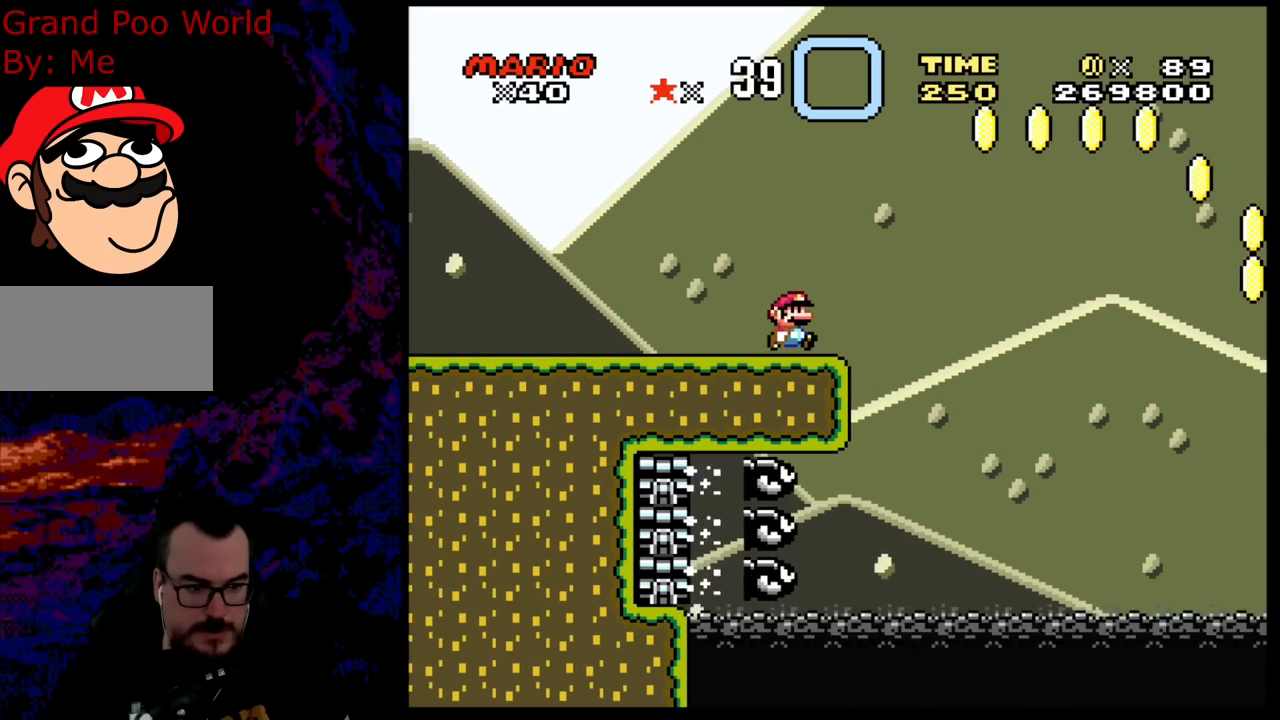
{"buttons": ["B", "Y", "DPAD_RIGHT"], "events": [[233, "B", "down"]]}
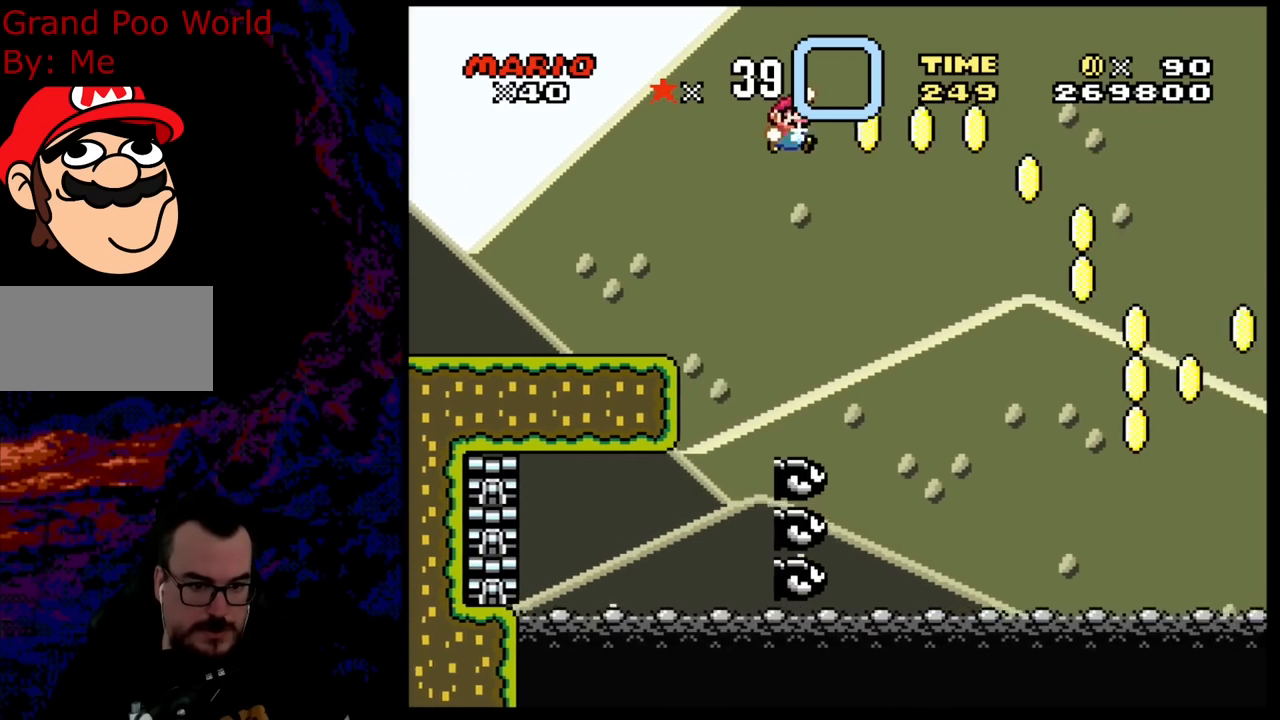
{"buttons": ["B", "Y", "DPAD_RIGHT"], "events": []}
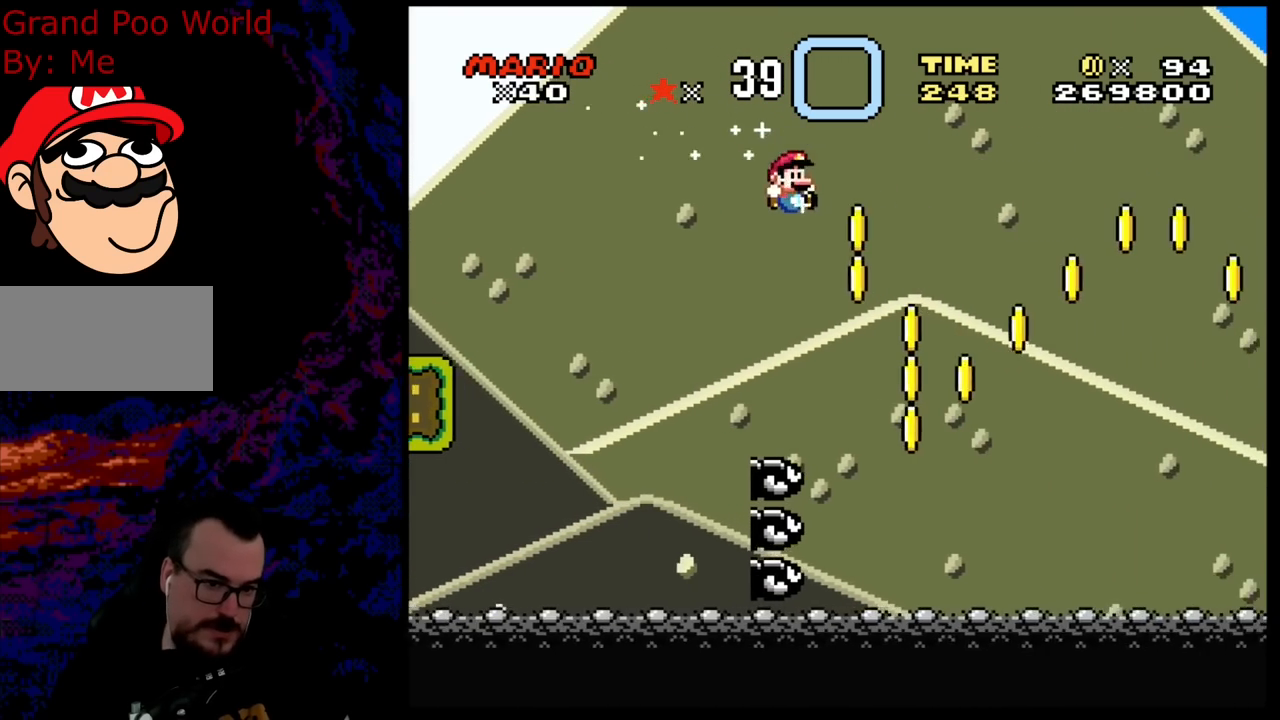
{"buttons": ["B", "Y", "DPAD_RIGHT"], "events": [[183, "DPAD_LEFT", "down"], [183, "DPAD_RIGHT", "up"], [267, "DPAD_LEFT", "up"], [267, "DPAD_RIGHT", "down"]]}
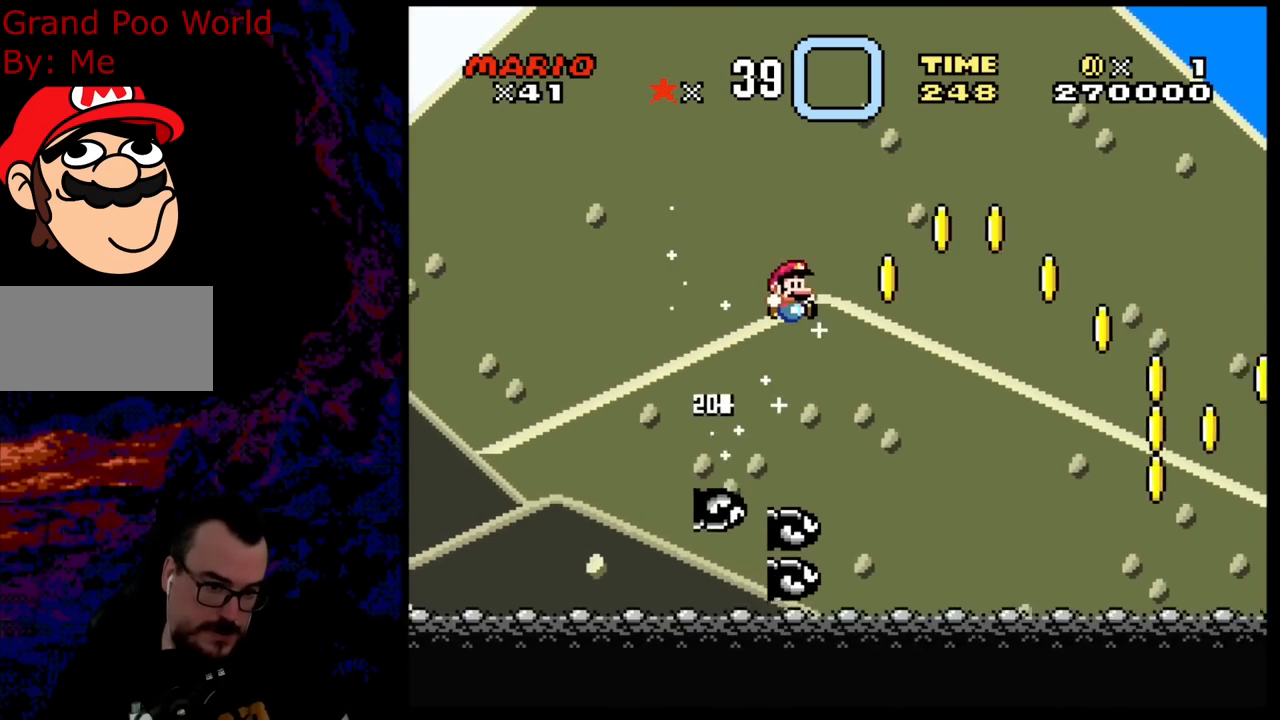
{"buttons": ["B", "Y", "DPAD_RIGHT"], "events": []}
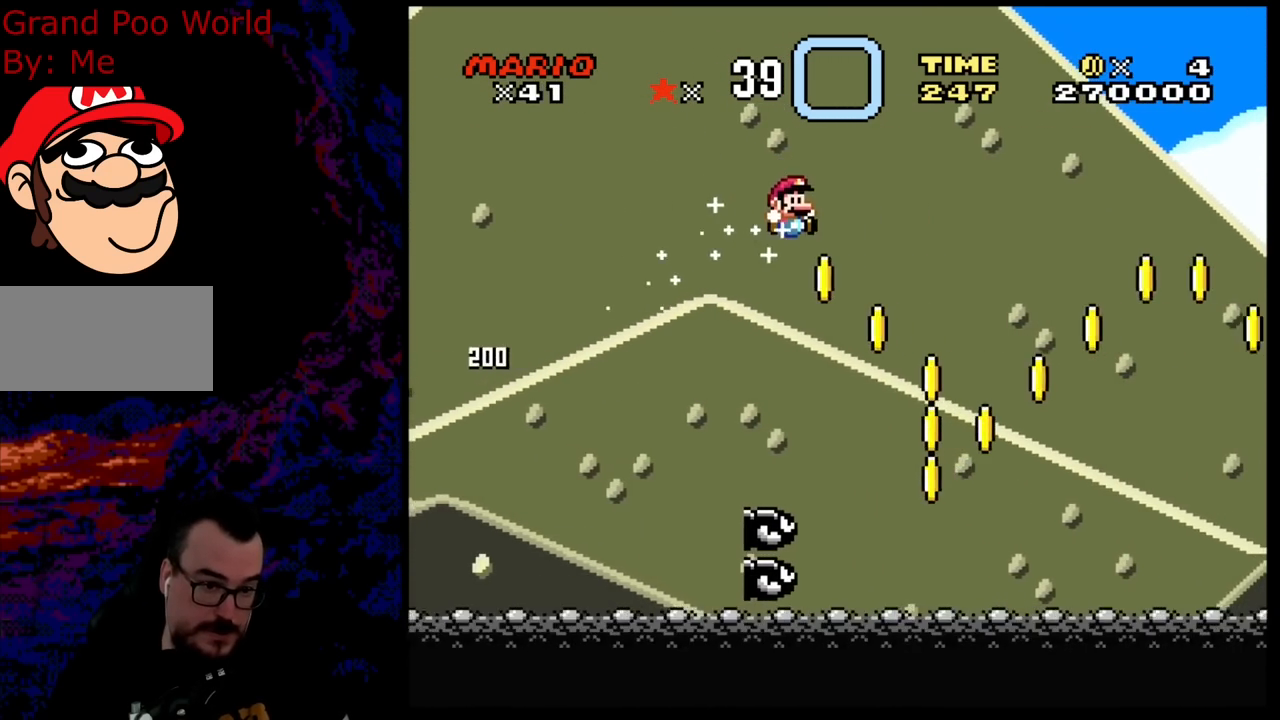
{"buttons": ["B", "Y", "DPAD_RIGHT"], "events": [[183, "DPAD_DOWN", "down"], [200, "DPAD_DOWN", "up"], [200, "DPAD_LEFT", "down"], [200, "DPAD_RIGHT", "up"], [267, "DPAD_DOWN", "down"], [267, "DPAD_LEFT", "up"], [267, "DPAD_RIGHT", "down"], [300, "DPAD_DOWN", "up"]]}
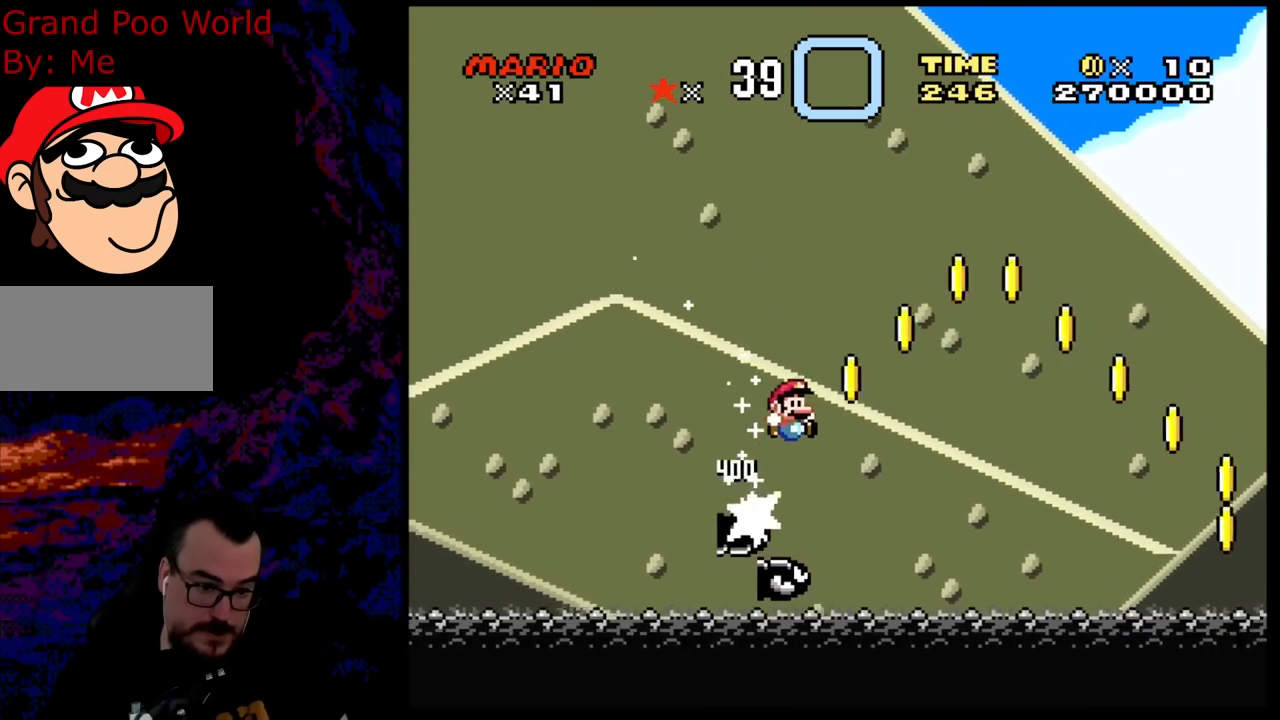
{"buttons": ["B", "Y", "DPAD_RIGHT"], "events": []}
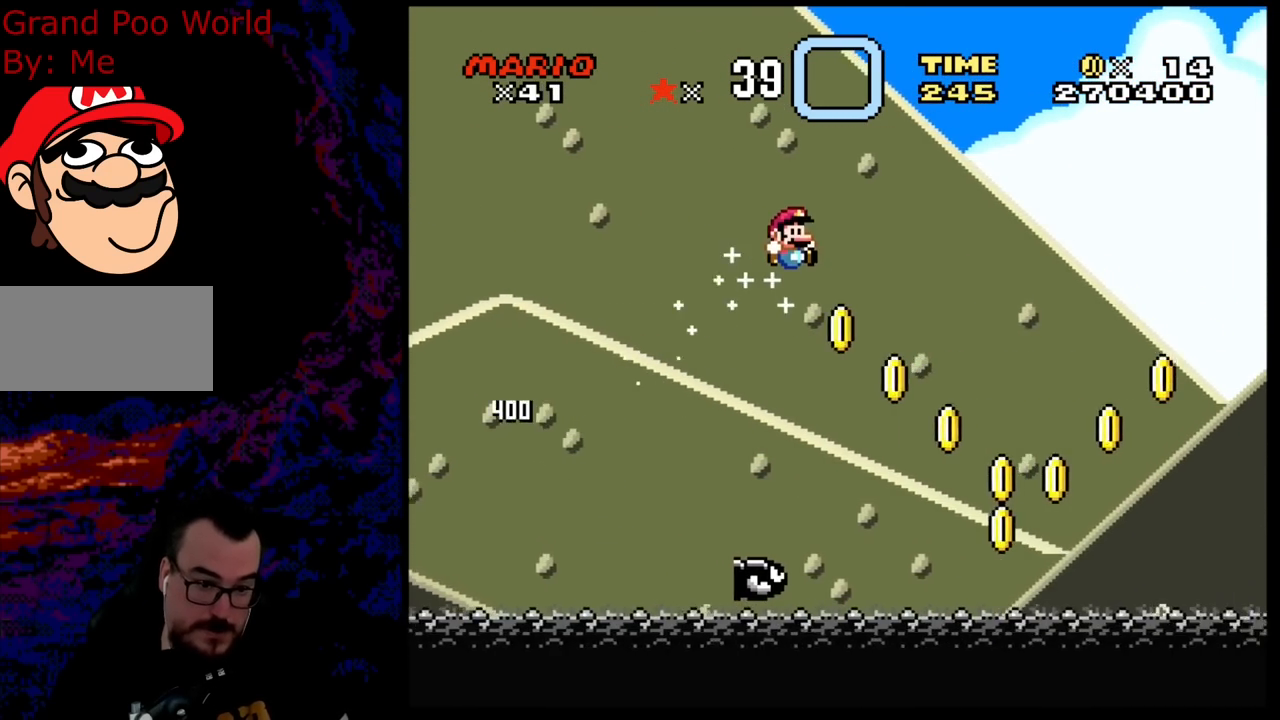
{"buttons": ["B", "Y", "DPAD_RIGHT"], "events": [[283, "DPAD_RIGHT", "up"], [283, "DPAD_UP", "down"], [300, "DPAD_LEFT", "down"], [300, "DPAD_UP", "up"], [317, "DPAD_UP", "down"], [333, "DPAD_LEFT", "up"], [333, "DPAD_RIGHT", "down"], [333, "DPAD_UP", "up"]]}
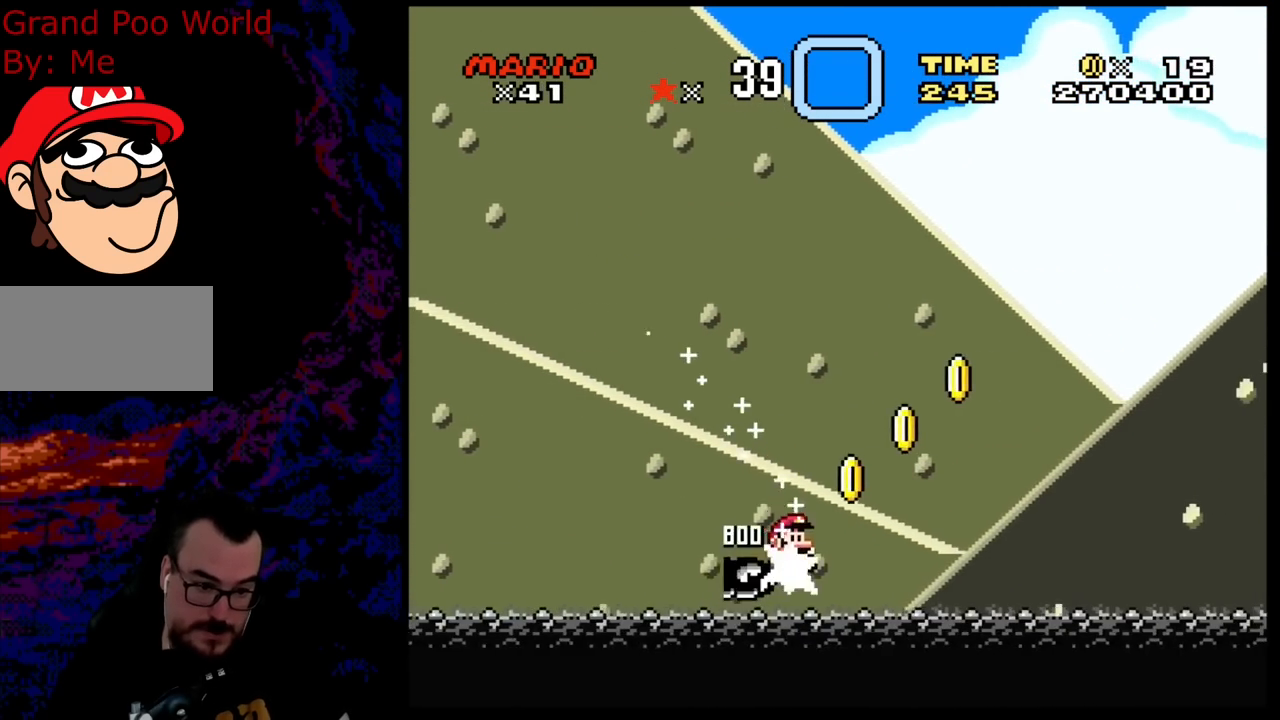
{"buttons": ["B", "Y", "DPAD_RIGHT"], "events": []}
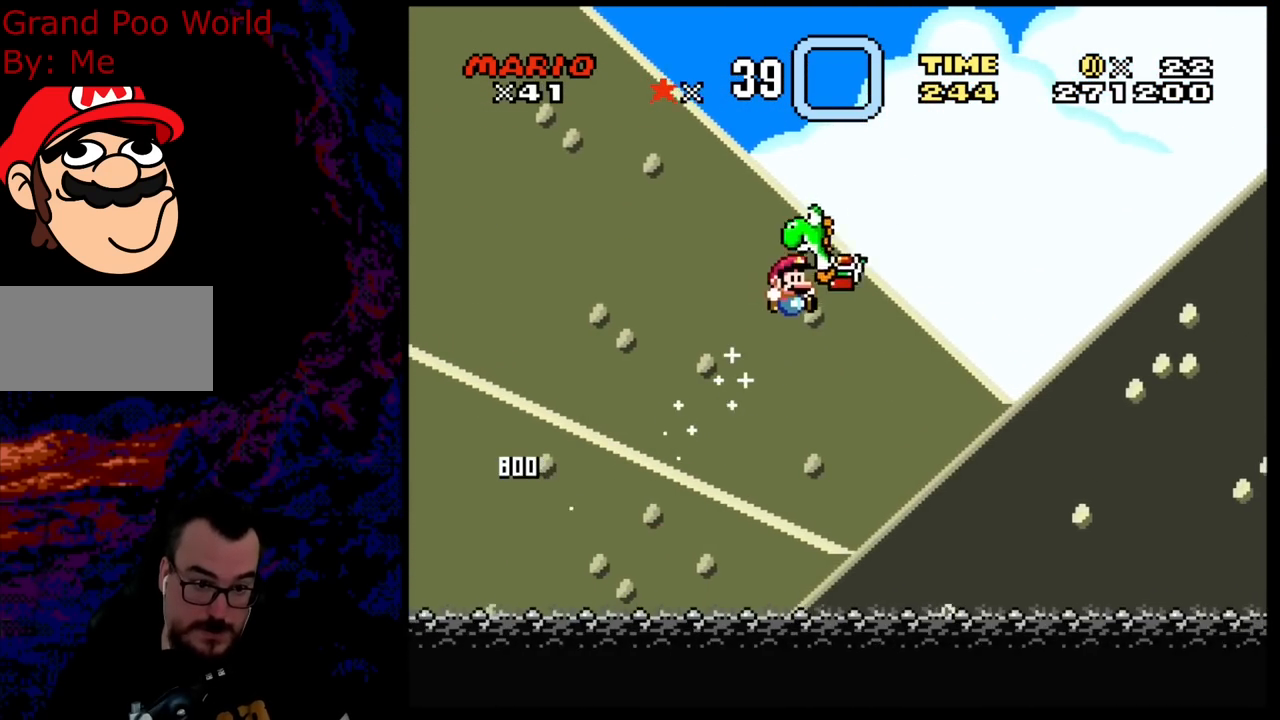
{"buttons": ["B", "Y", "DPAD_RIGHT"], "events": [[133, "B", "up"], [167, "B", "down"]]}
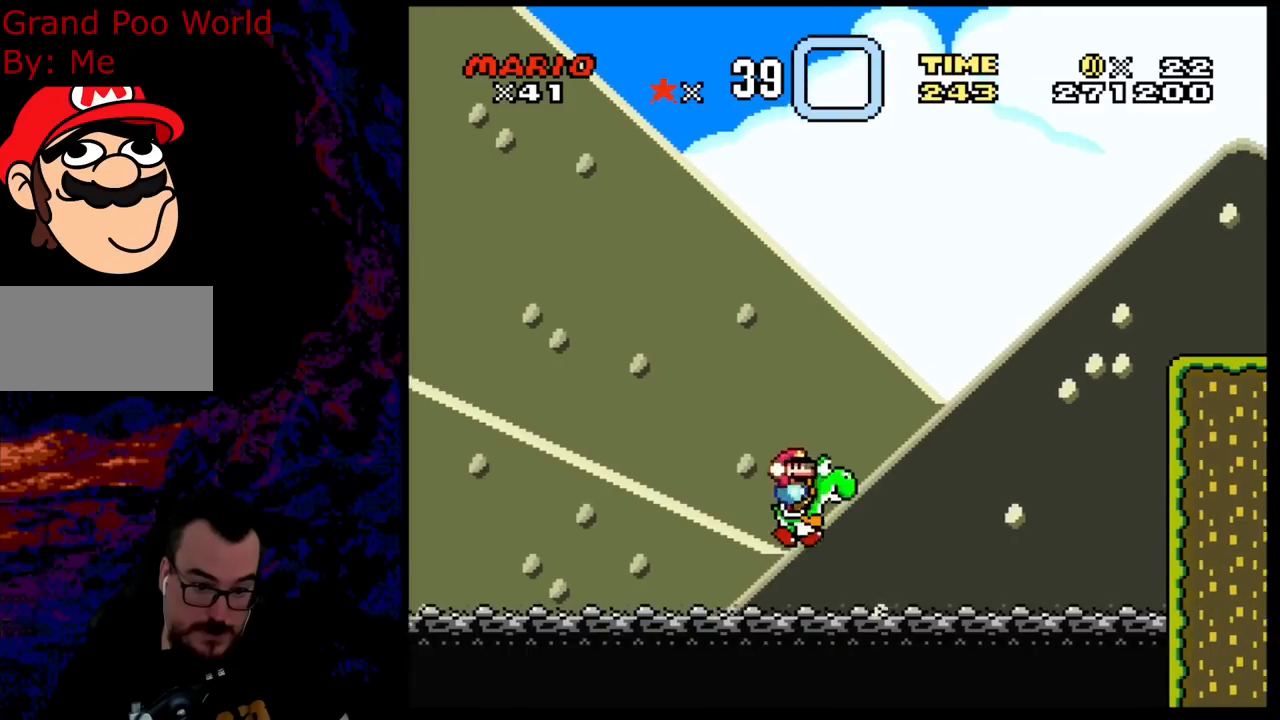
{"buttons": ["A", "X", "DPAD_RIGHT"], "events": [[17, "X", "down"], [50, "A", "down"], [67, "B", "up"], [67, "Y", "up"]]}
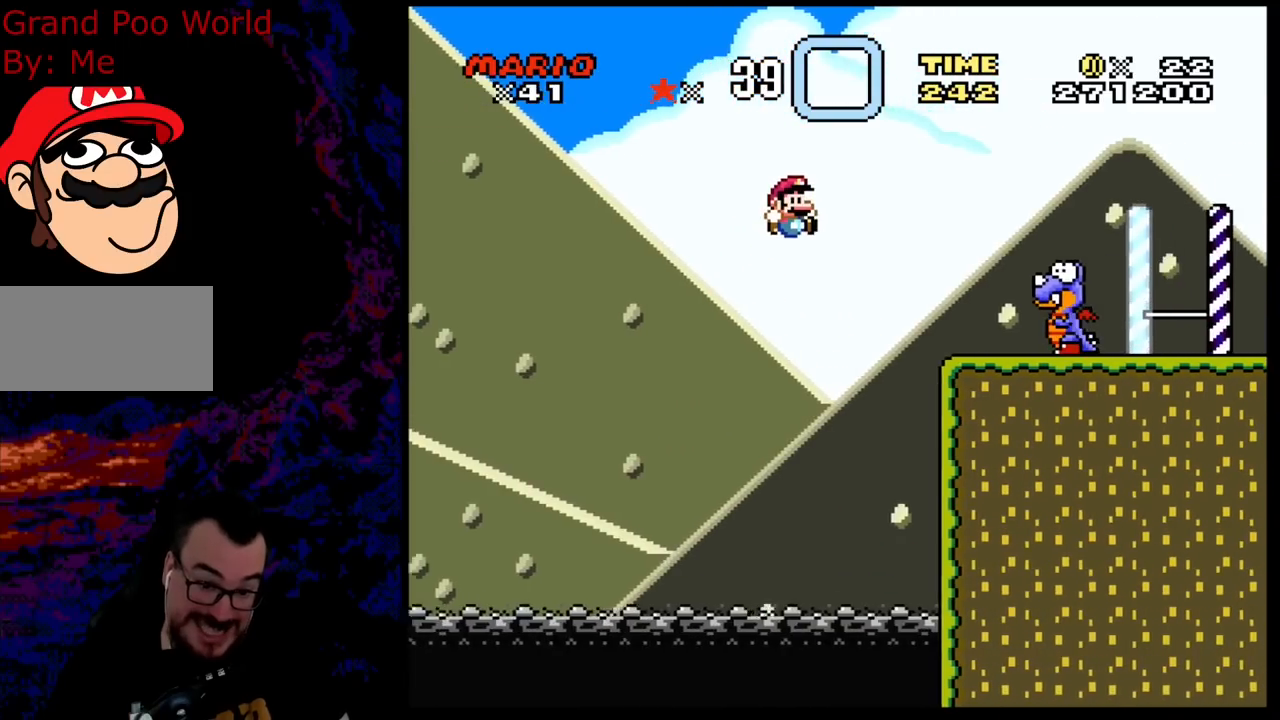
{"buttons": ["A", "X", "DPAD_RIGHT"], "events": [[217, "A", "up"], [333, "DPAD_DOWN", "down"], [350, "DPAD_LEFT", "down"], [350, "DPAD_RIGHT", "up"], [367, "DPAD_DOWN", "up"], [417, "A", "down"], [500, "DPAD_LEFT", "up"], [500, "DPAD_RIGHT", "down"]]}
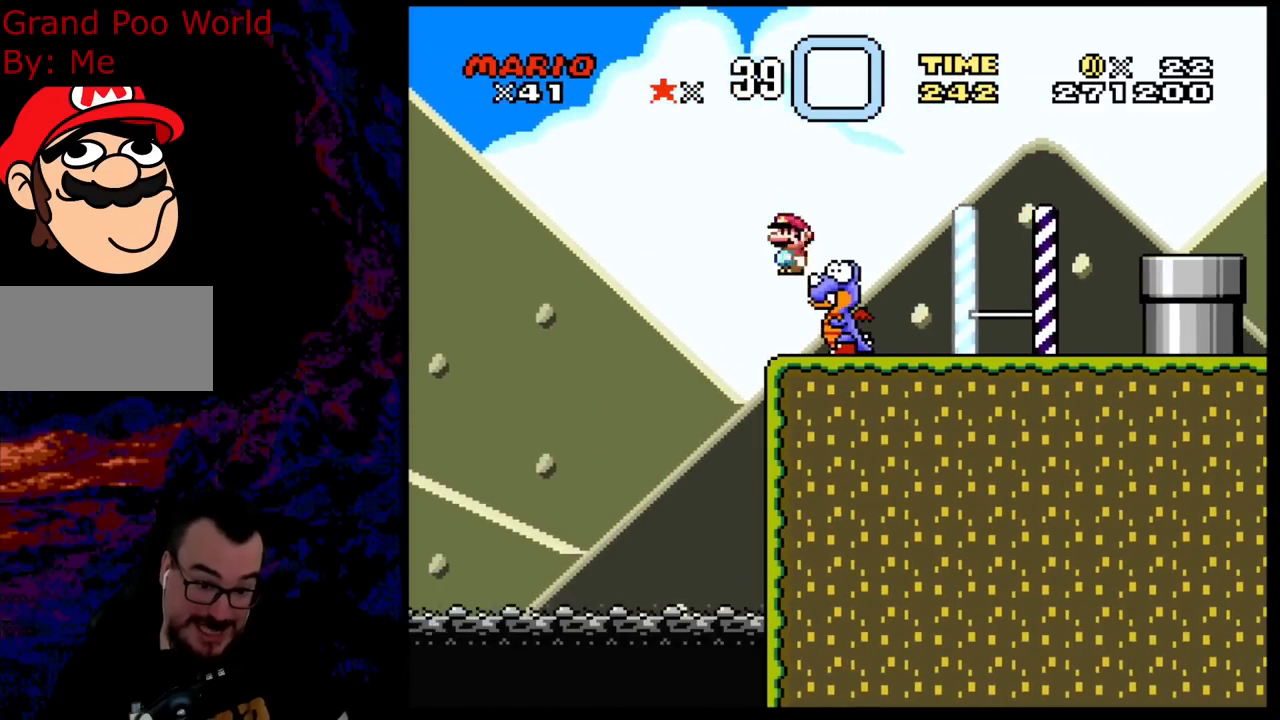
{"buttons": ["Y", "DPAD_RIGHT"], "events": [[367, "A", "up"], [433, "X", "up"], [450, "Y", "down"]]}
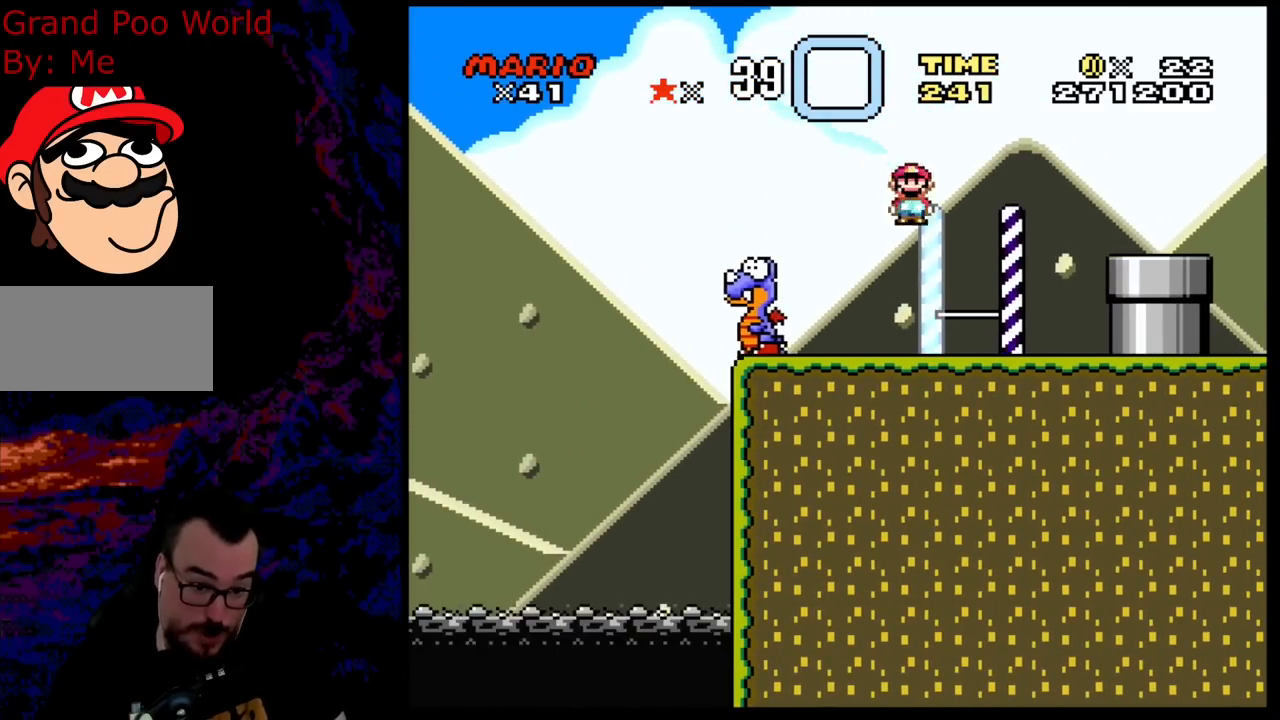
{"buttons": ["B", "Y", "DPAD_RIGHT"], "events": [[483, "B", "down"]]}
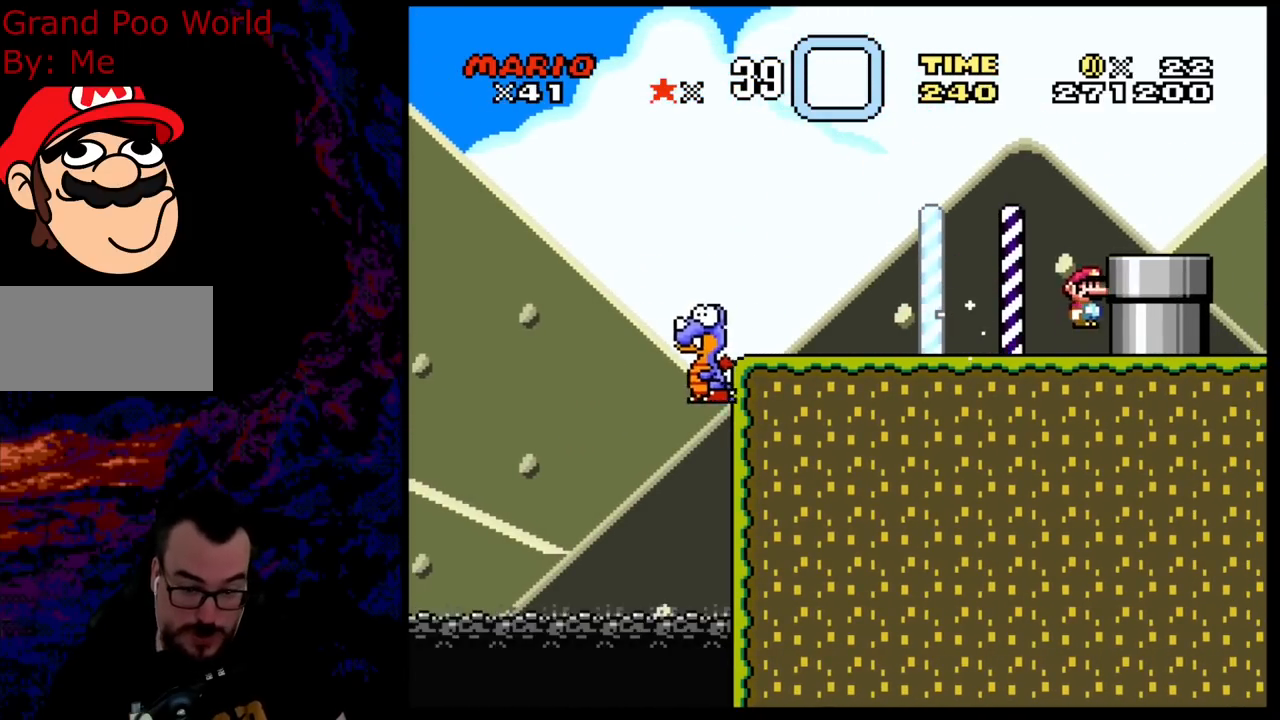
{"buttons": ["Y", "DPAD_LEFT"], "events": [[150, "B", "up"], [217, "DPAD_DOWN", "down"], [250, "DPAD_DOWN", "up"], [250, "DPAD_LEFT", "down"], [250, "DPAD_RIGHT", "up"]]}
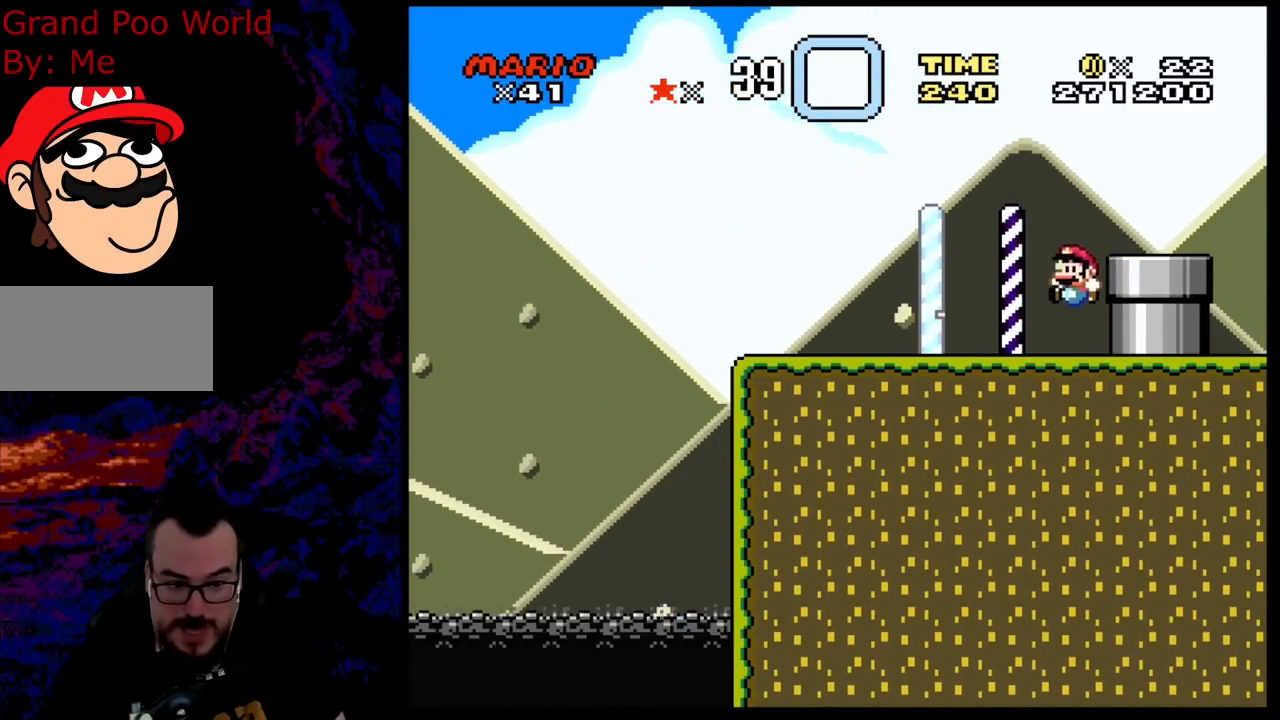
{"buttons": ["X", "DPAD_LEFT"], "events": [[217, "X", "down"], [217, "Y", "up"]]}
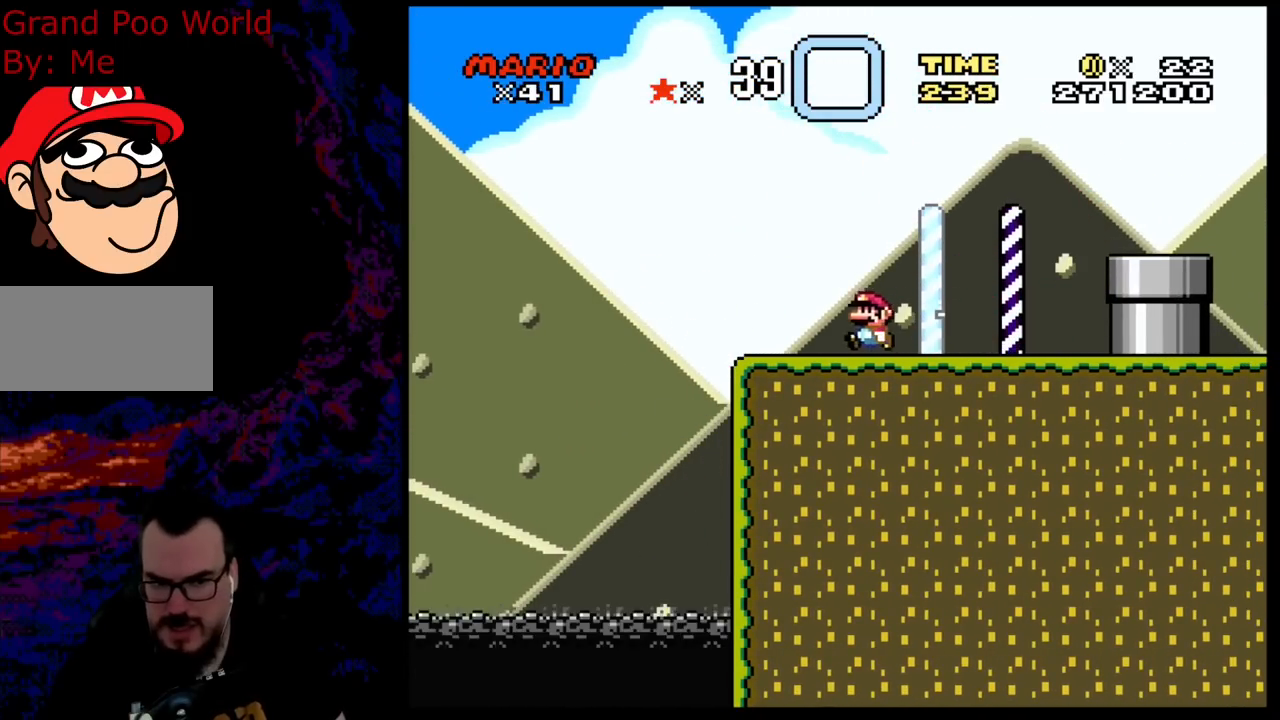
{"buttons": ["A", "X", "DPAD_RIGHT"], "events": [[283, "A", "down"], [283, "DPAD_DOWN", "down"], [317, "DPAD_DOWN", "up"], [317, "DPAD_LEFT", "up"], [317, "DPAD_RIGHT", "down"]]}